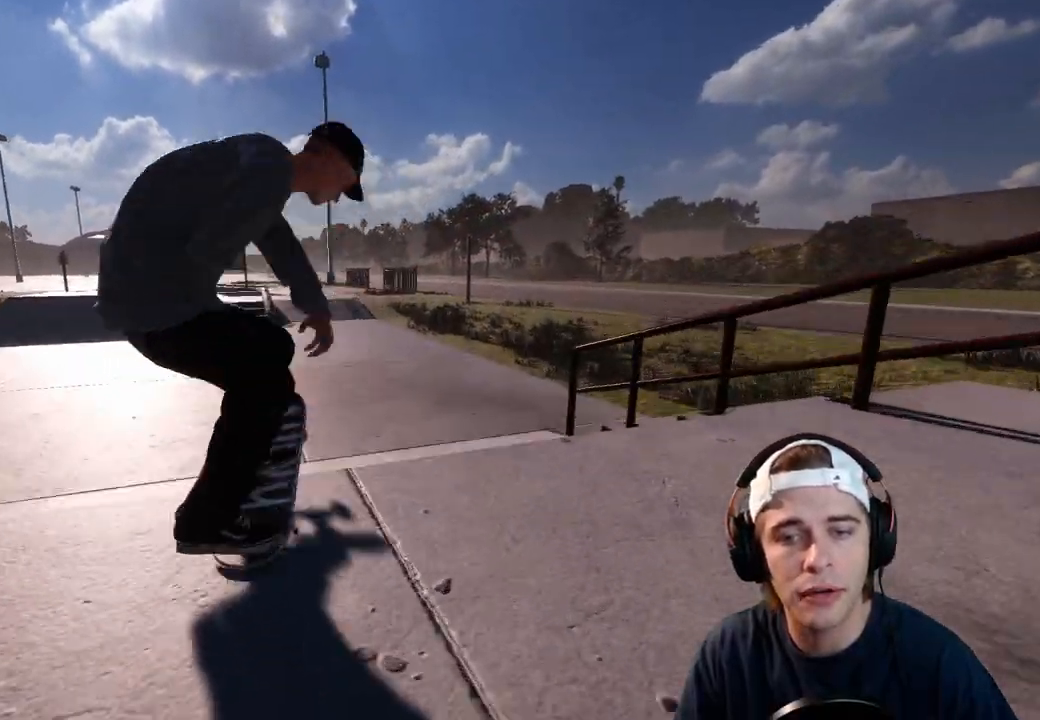
Gameplay with a controller (Xbox layout); each line is a JSON object with the inputs held at the frame after it (dt_ms = milliseconds from this image to that frame). "events" lists button and stick changes between this image and that frame as [ms after this image, input, new state], when the widget could be followed in between. Not read: L1 L3 R1 R3.
{"dt_ms": 500, "buttons": ["L2"], "left_stick": "up-left", "right_stick": "up-right", "events": [[17, "right_stick", "up"], [33, "left_stick", "up"], [317, "left_stick", "up-left"], [350, "right_stick", "up-right"]]}
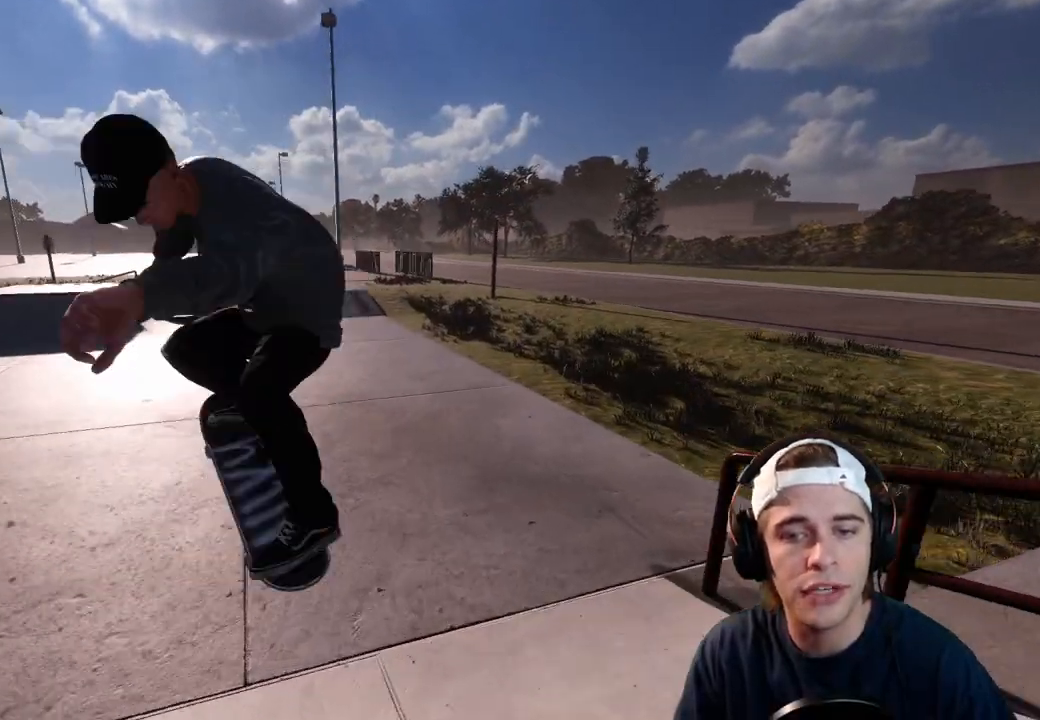
{"dt_ms": 500, "buttons": [], "left_stick": "center", "right_stick": "center", "events": [[50, "left_stick", "left"], [50, "right_stick", "right"], [250, "right_stick", "center"], [267, "left_stick", "center"], [300, "L2", "up"]]}
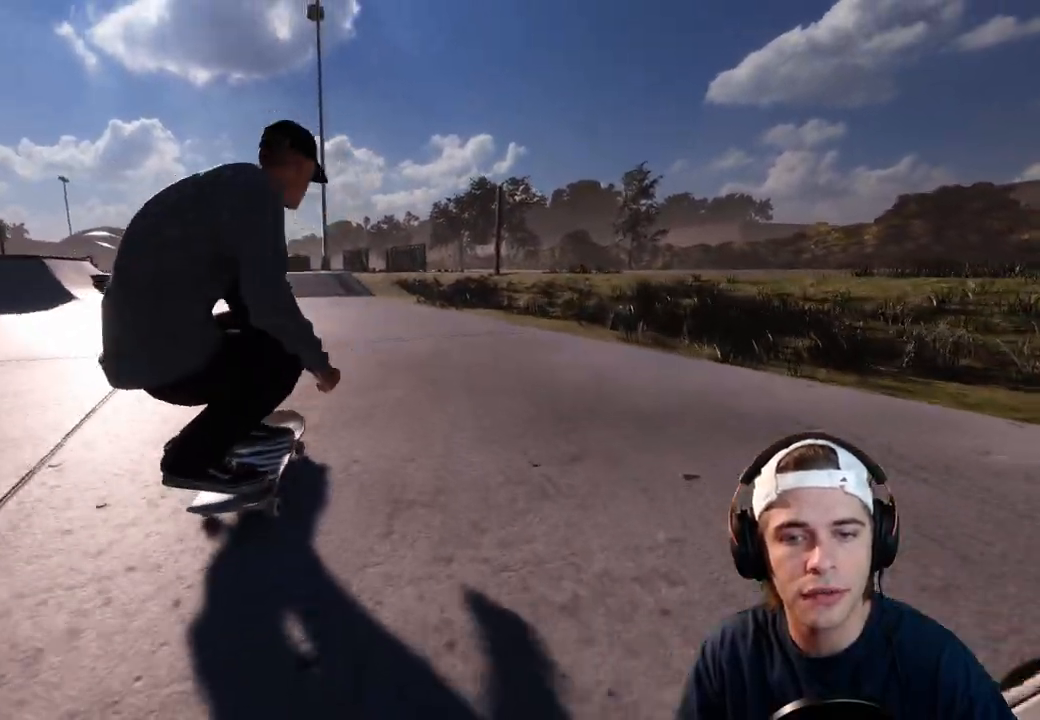
{"dt_ms": 500, "buttons": ["A", "L2"], "left_stick": "center", "right_stick": "center", "events": [[167, "L2", "down"], [183, "A", "down"], [200, "L2", "up"], [317, "L2", "down"]]}
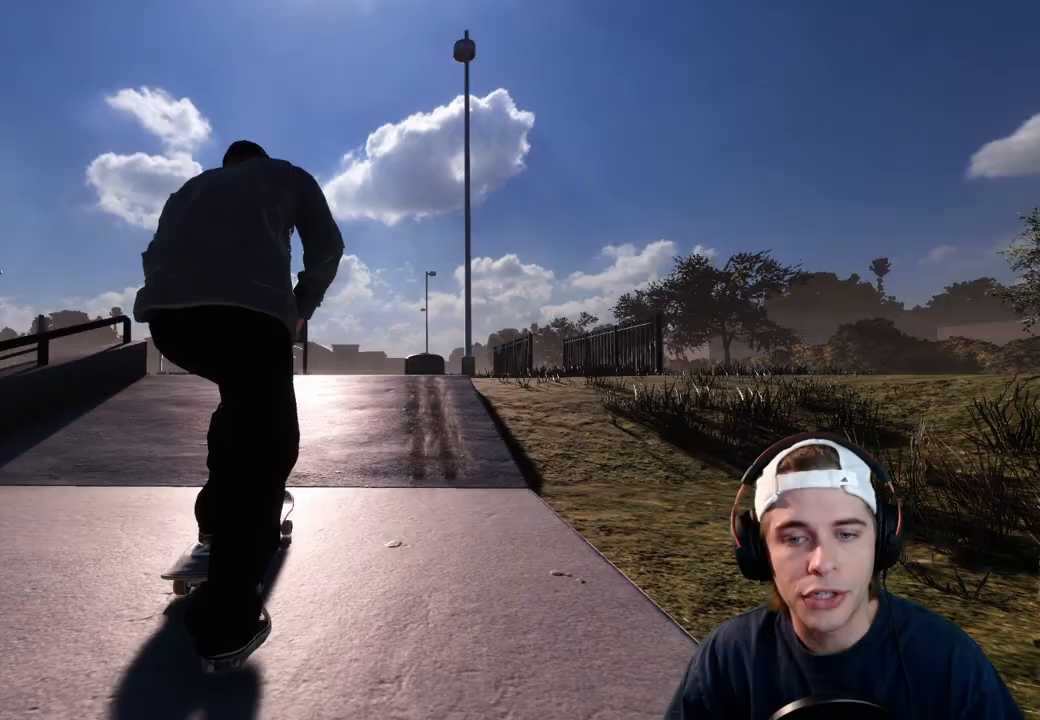
{"dt_ms": 500, "buttons": [], "left_stick": "center", "right_stick": "down-left", "events": [[17, "L2", "up"], [117, "A", "up"], [217, "left_stick", "up"], [383, "right_stick", "down-left"], [450, "left_stick", "center"]]}
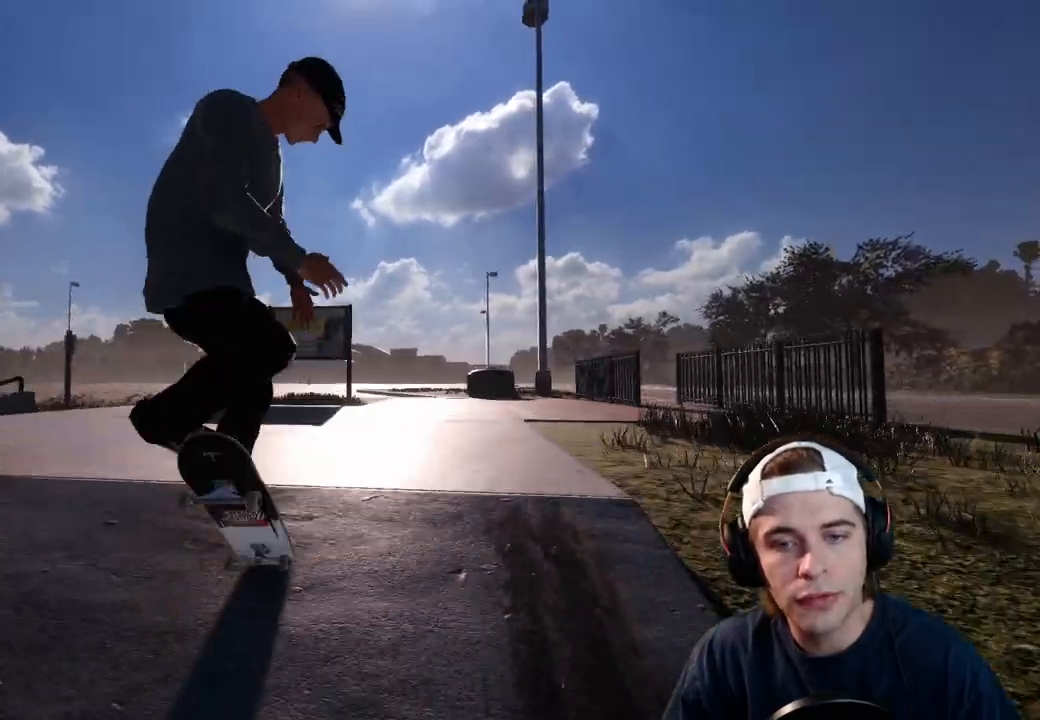
{"dt_ms": 500, "buttons": [], "left_stick": "center", "right_stick": "center", "events": [[17, "right_stick", "center"]]}
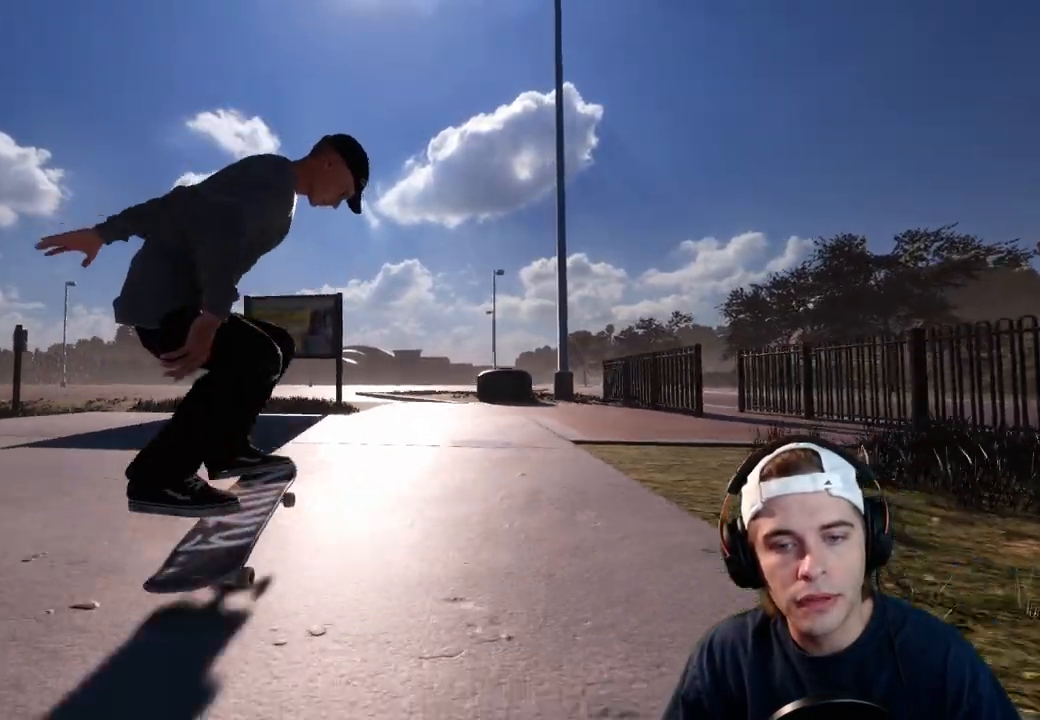
{"dt_ms": 500, "buttons": ["L2"], "left_stick": "center", "right_stick": "center", "events": [[233, "L2", "down"], [300, "DPAD_RIGHT", "down"], [500, "DPAD_RIGHT", "up"]]}
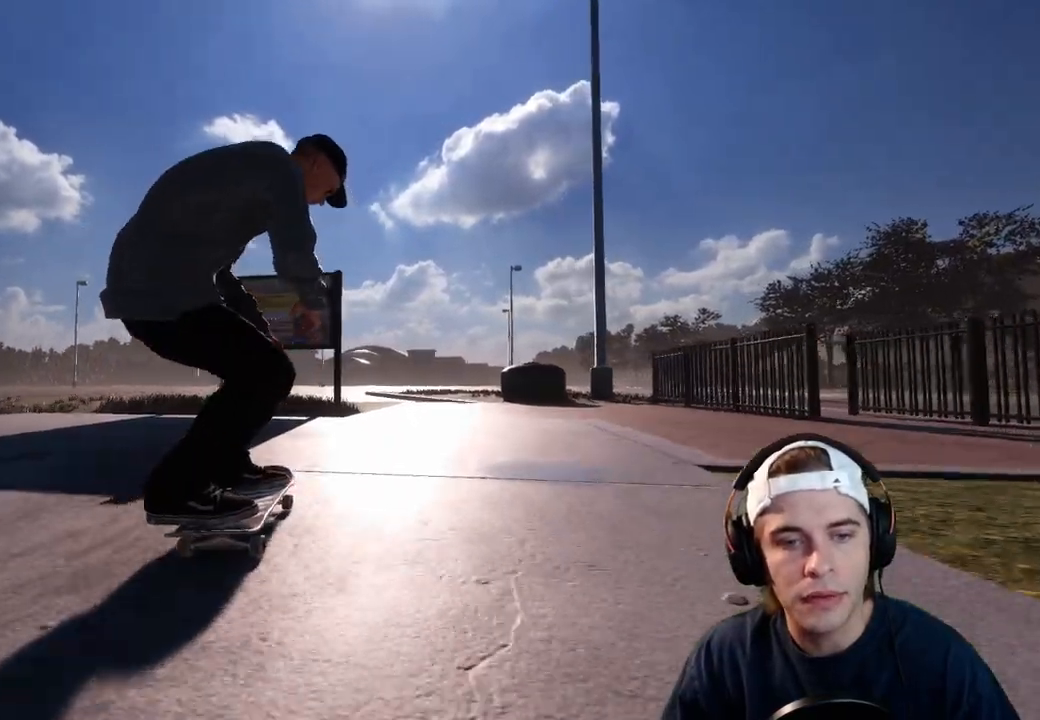
{"dt_ms": 500, "buttons": ["L2"], "left_stick": "center", "right_stick": "center", "events": [[317, "L2", "up"], [417, "L2", "down"]]}
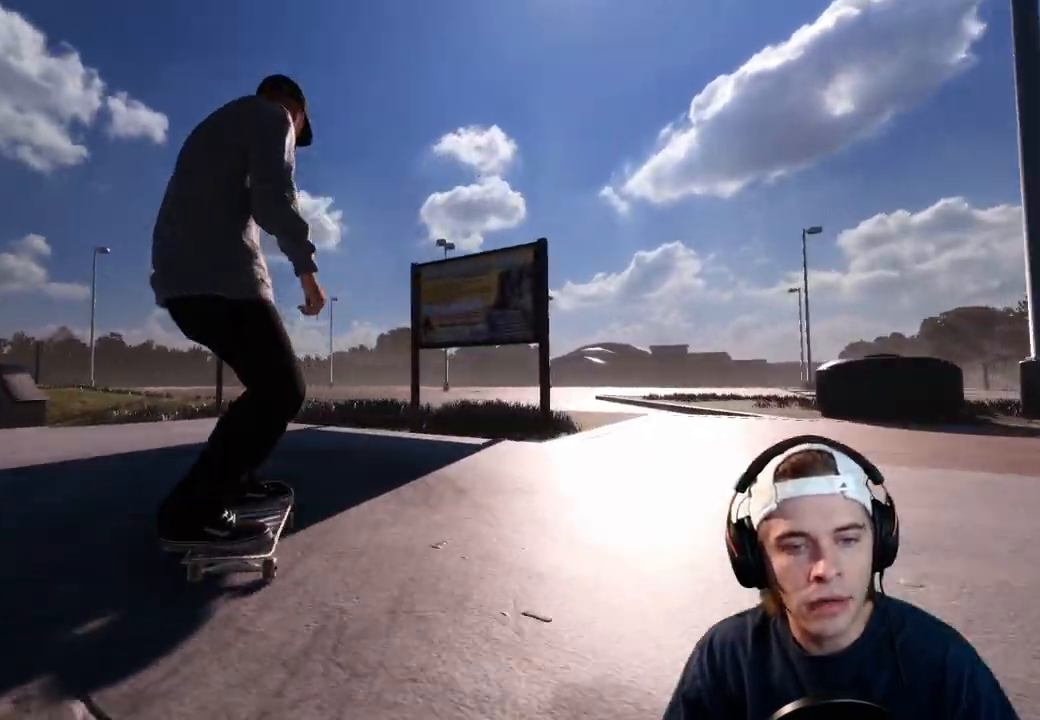
{"dt_ms": 500, "buttons": ["L2"], "left_stick": "center", "right_stick": "center", "events": []}
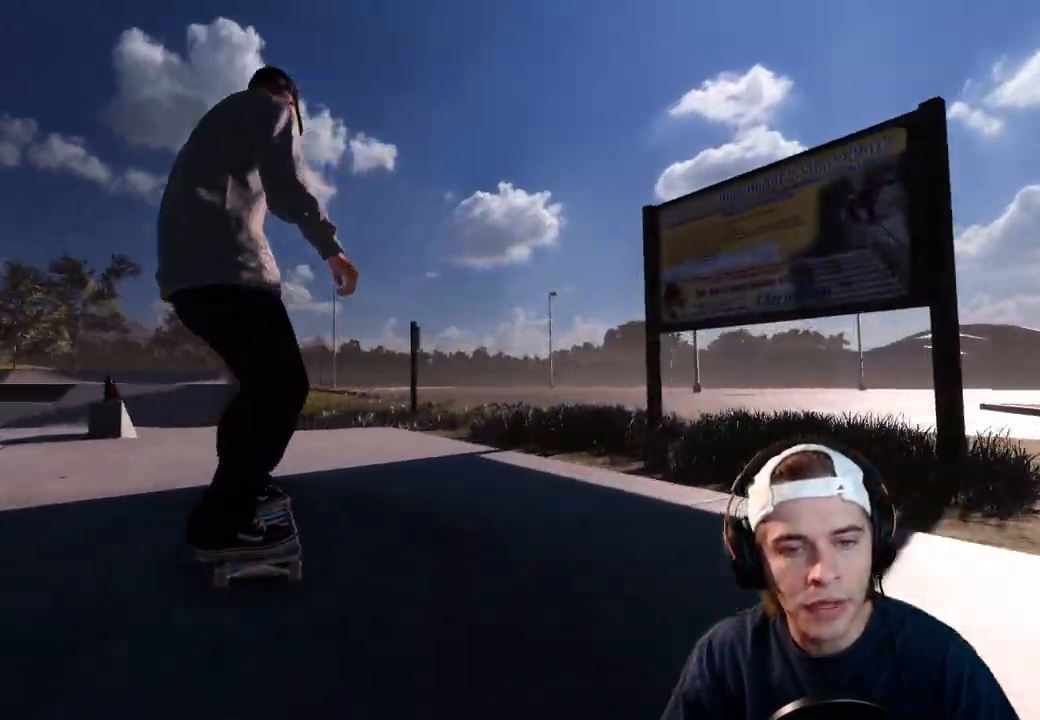
{"dt_ms": 500, "buttons": ["R2"], "left_stick": "up", "right_stick": "up", "events": [[17, "L2", "up"], [250, "R2", "down"], [250, "left_stick", "up"], [283, "right_stick", "up"]]}
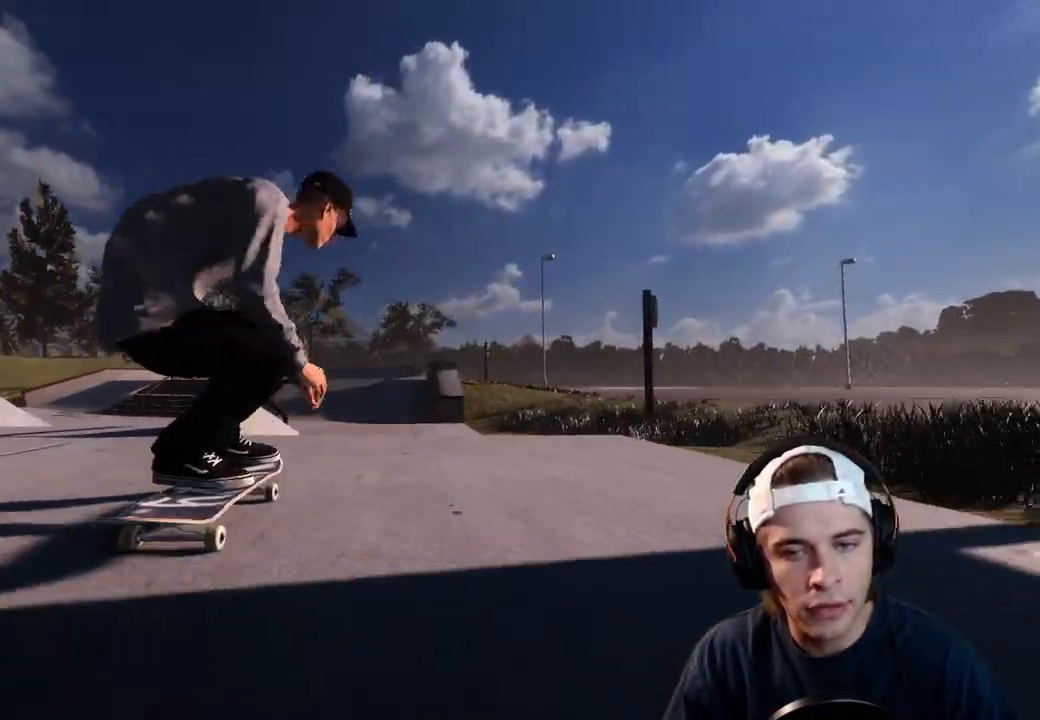
{"dt_ms": 500, "buttons": ["R2"], "left_stick": "center", "right_stick": "right", "events": [[233, "right_stick", "center"], [383, "left_stick", "center"], [417, "right_stick", "right"]]}
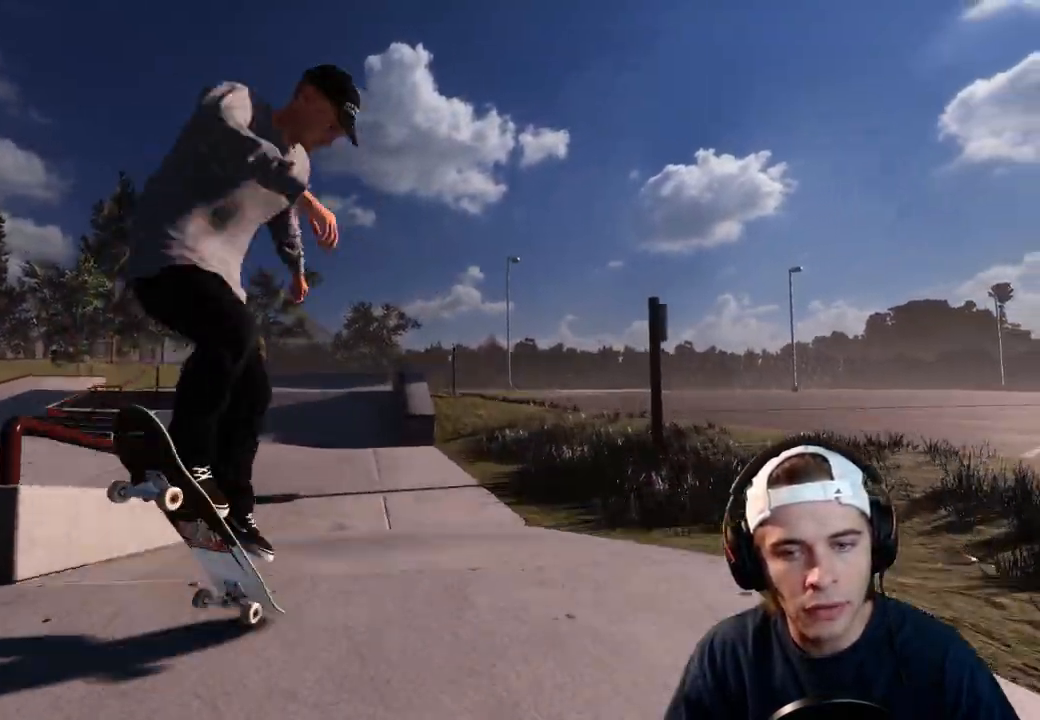
{"dt_ms": 1000, "buttons": ["L2", "DPAD_LEFT"], "left_stick": "center", "right_stick": "center", "events": [[17, "right_stick", "center"], [200, "R2", "up"], [300, "R2", "down"], [383, "left_stick", "right"], [517, "R2", "up"], [517, "left_stick", "center"], [683, "L2", "down"], [683, "R2", "down"], [733, "R2", "up"], [1000, "DPAD_LEFT", "down"]]}
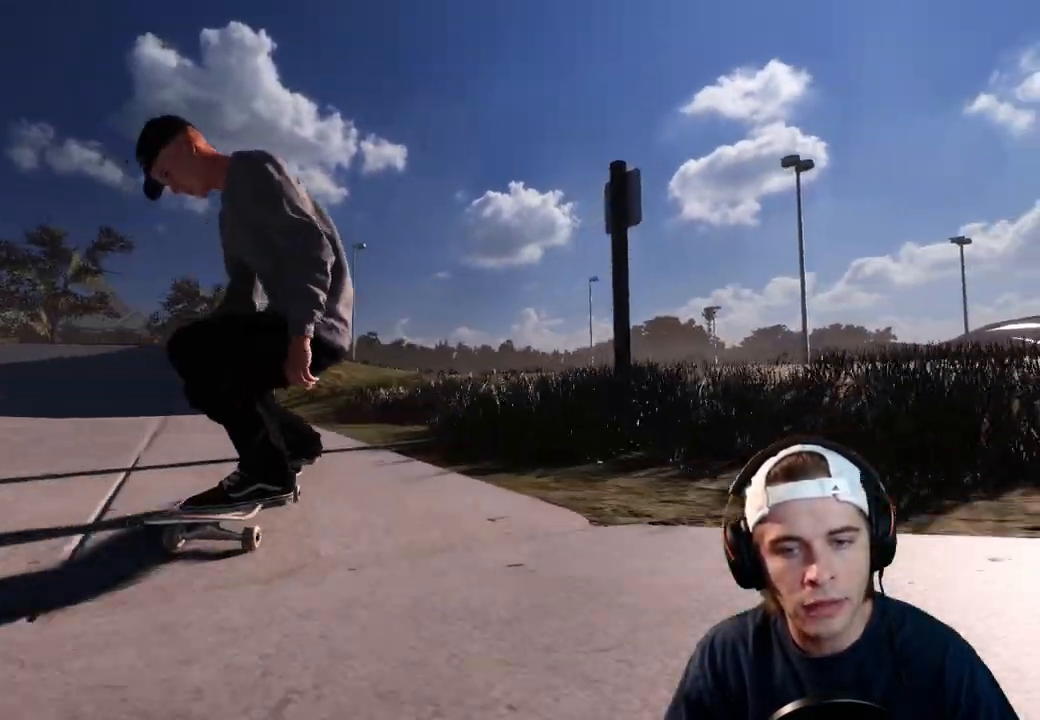
{"dt_ms": 500, "buttons": ["L2"], "left_stick": "center", "right_stick": "center", "events": [[133, "DPAD_LEFT", "up"]]}
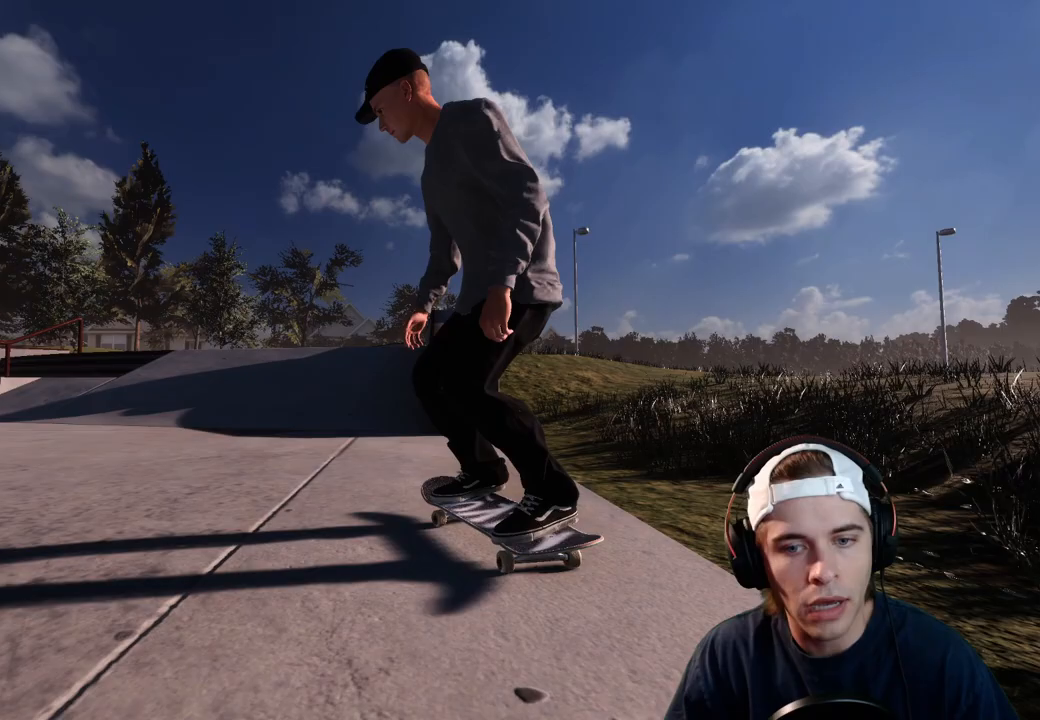
{"dt_ms": 500, "buttons": ["L2"], "left_stick": "center", "right_stick": "center", "events": [[233, "DPAD_RIGHT", "down"], [300, "L2", "up"], [333, "DPAD_RIGHT", "up"], [483, "L2", "down"]]}
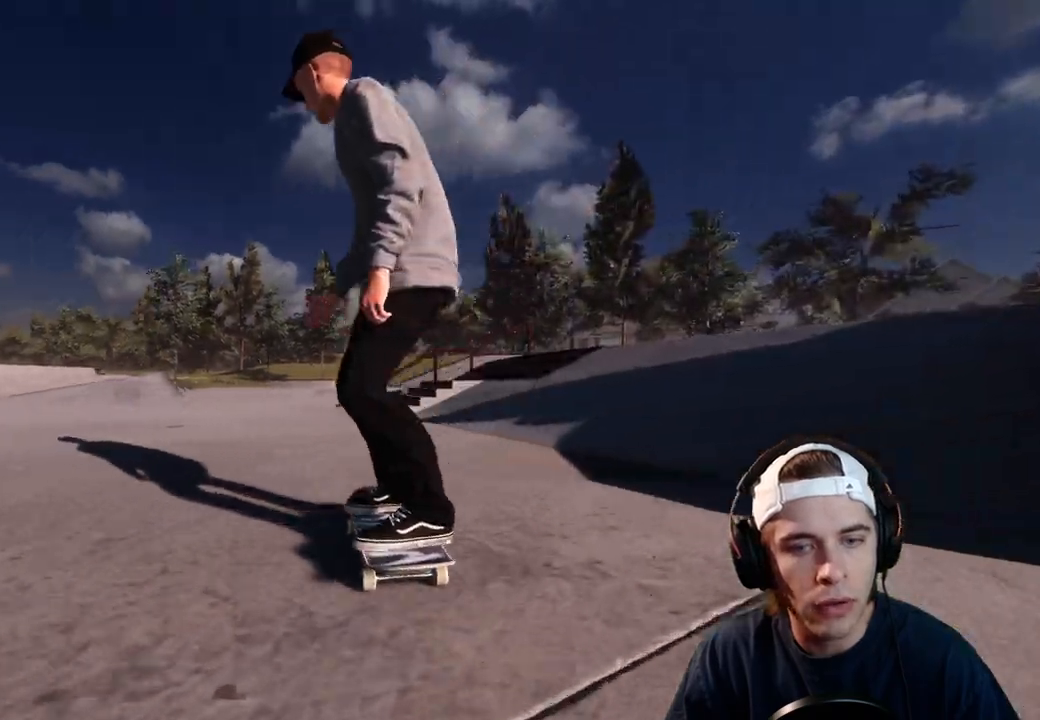
{"dt_ms": 500, "buttons": ["L2"], "left_stick": "center", "right_stick": "center", "events": [[233, "L2", "up"], [383, "L2", "down"]]}
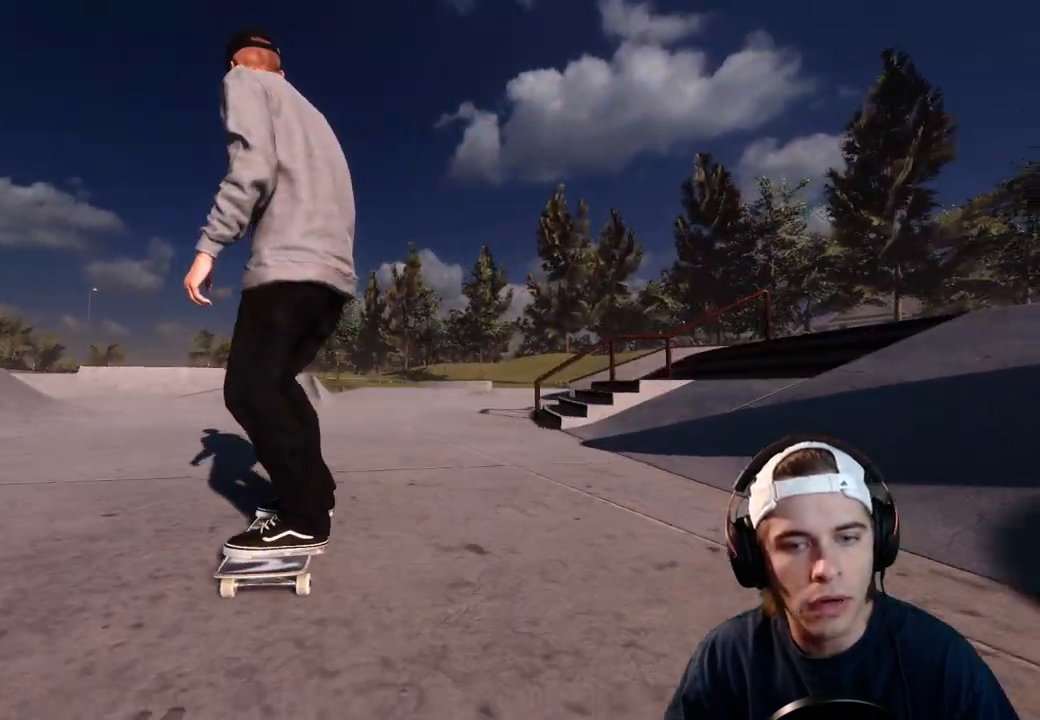
{"dt_ms": 500, "buttons": [], "left_stick": "center", "right_stick": "center", "events": [[100, "L2", "up"], [283, "DPAD_RIGHT", "down"], [400, "DPAD_RIGHT", "up"]]}
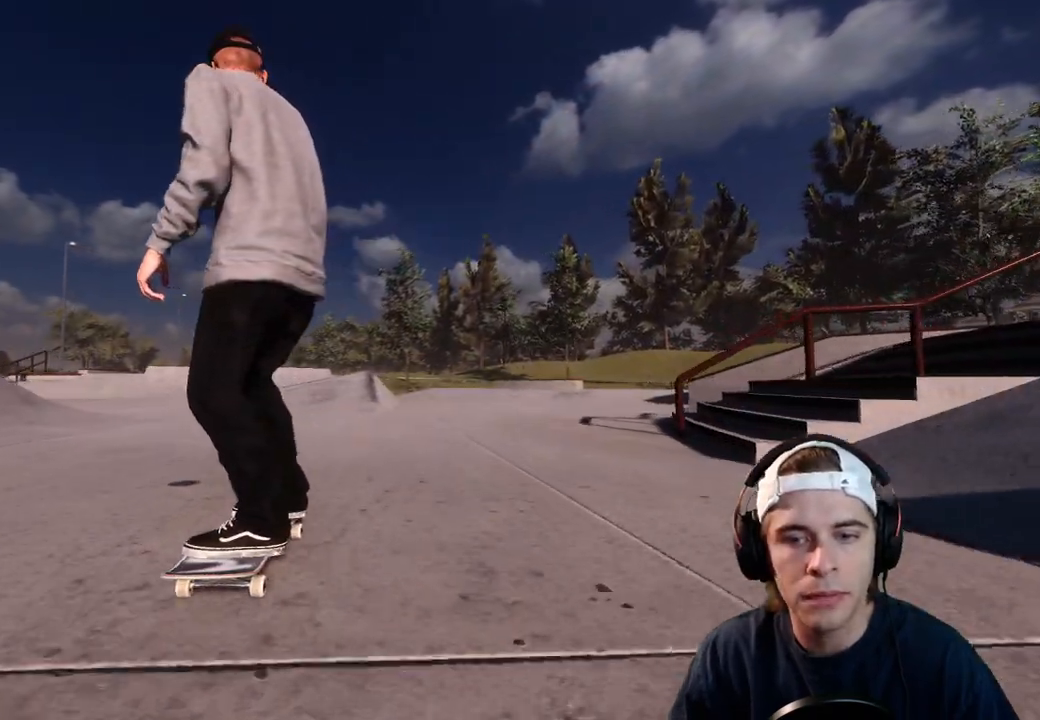
{"dt_ms": 500, "buttons": [], "left_stick": "center", "right_stick": "center", "events": [[83, "R2", "down"], [100, "X", "down"], [183, "X", "up"], [450, "R2", "up"]]}
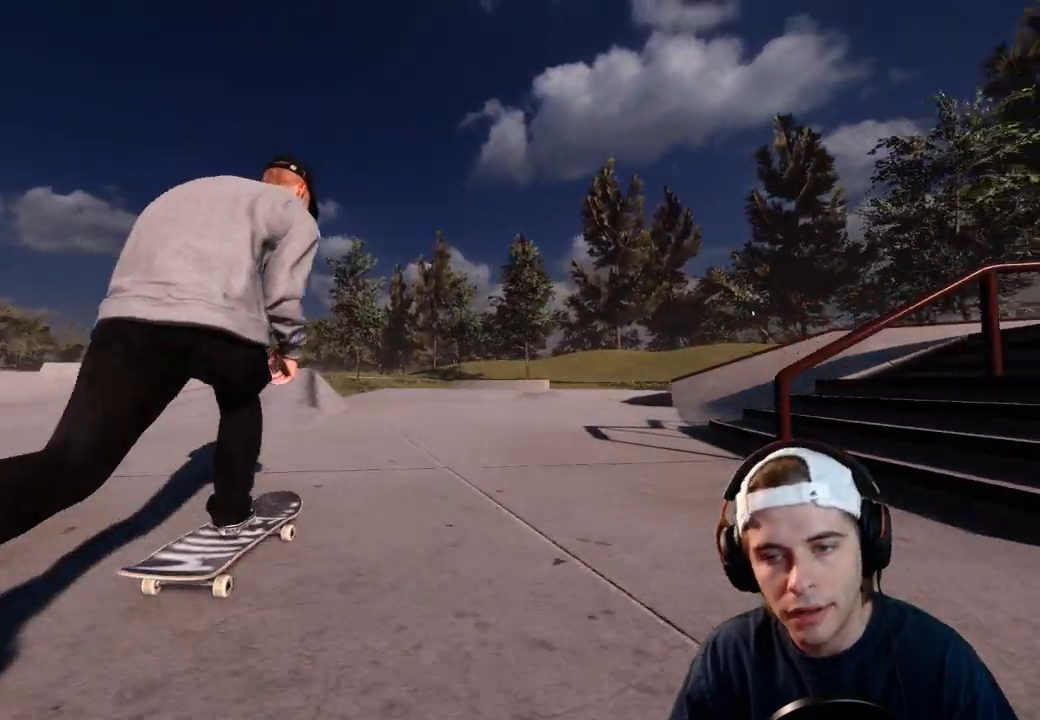
{"dt_ms": 1000, "buttons": ["R2"], "left_stick": "down", "right_stick": "down", "events": [[183, "L2", "down"], [367, "L2", "up"], [450, "R2", "down"], [500, "left_stick", "up"], [500, "right_stick", "up"], [850, "right_stick", "center"], [867, "left_stick", "center"], [917, "right_stick", "down"], [933, "left_stick", "down"]]}
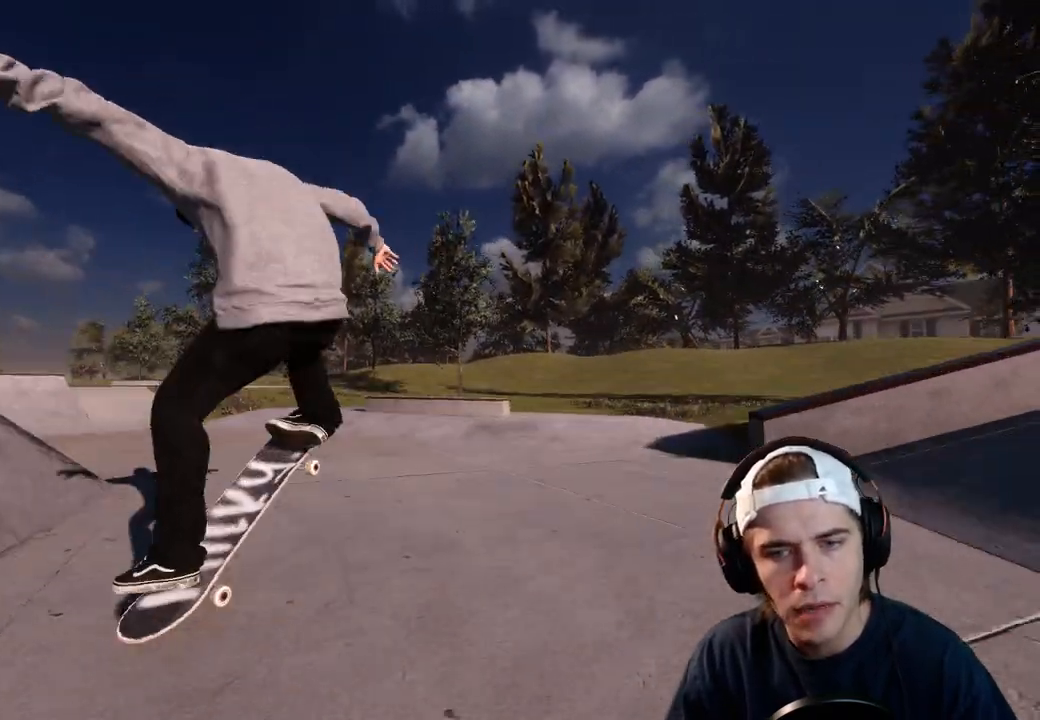
{"dt_ms": 500, "buttons": ["L2", "DPAD_RIGHT"], "left_stick": "center", "right_stick": "center", "events": [[83, "right_stick", "center"], [167, "left_stick", "center"], [283, "R2", "up"], [450, "L2", "down"], [467, "DPAD_RIGHT", "down"]]}
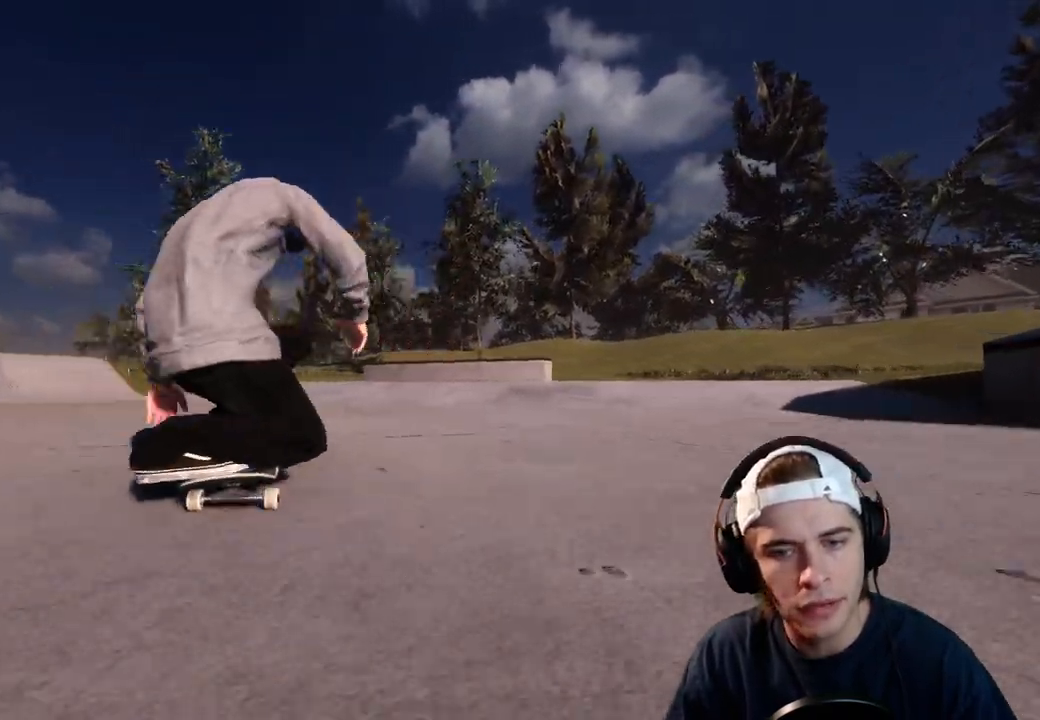
{"dt_ms": 500, "buttons": ["A", "L2"], "left_stick": "center", "right_stick": "center", "events": [[83, "DPAD_RIGHT", "up"], [433, "A", "down"]]}
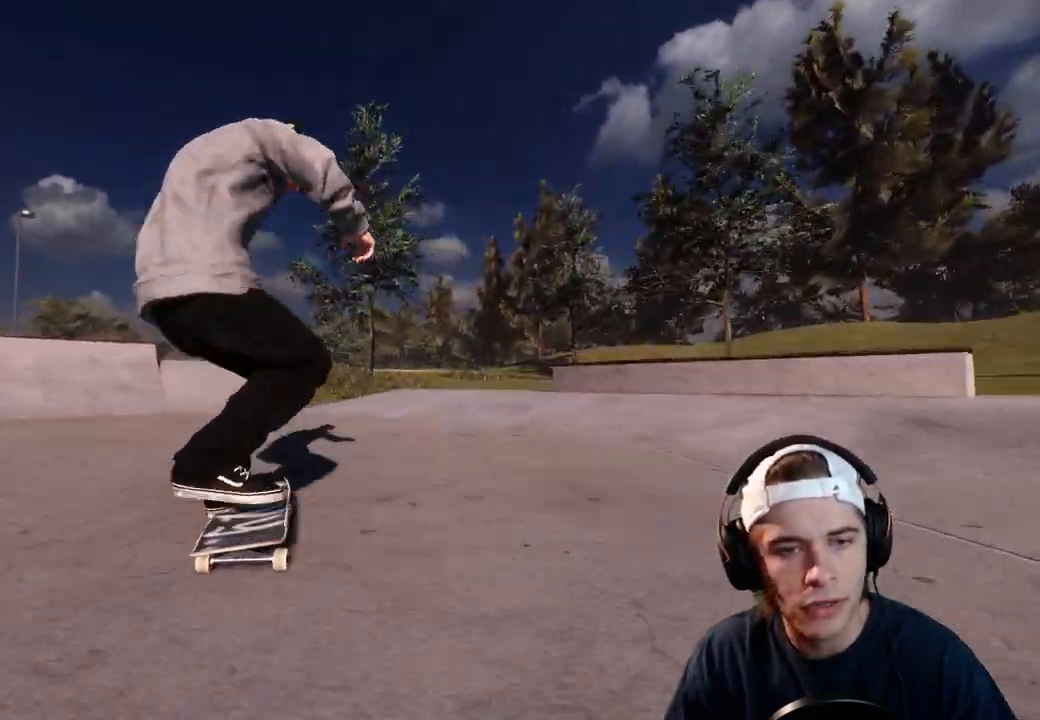
{"dt_ms": 500, "buttons": ["L2"], "left_stick": "center", "right_stick": "center", "events": [[217, "A", "up"], [217, "L2", "up"], [433, "L2", "down"]]}
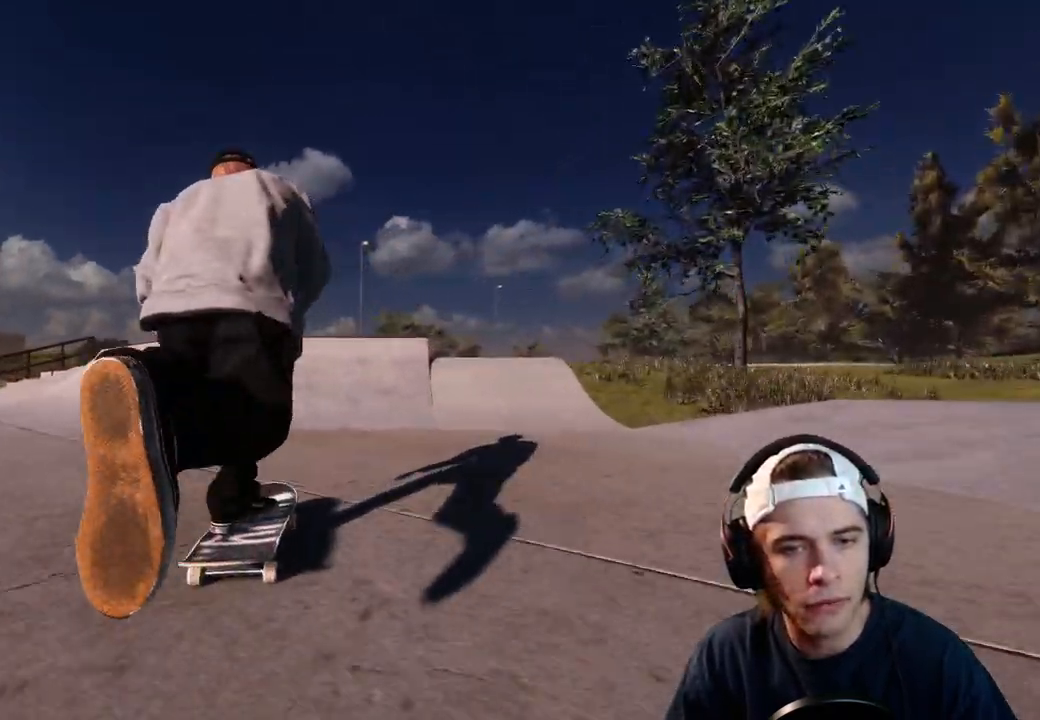
{"dt_ms": 500, "buttons": ["L2"], "left_stick": "center", "right_stick": "center", "events": [[167, "L2", "up"], [267, "L2", "down"]]}
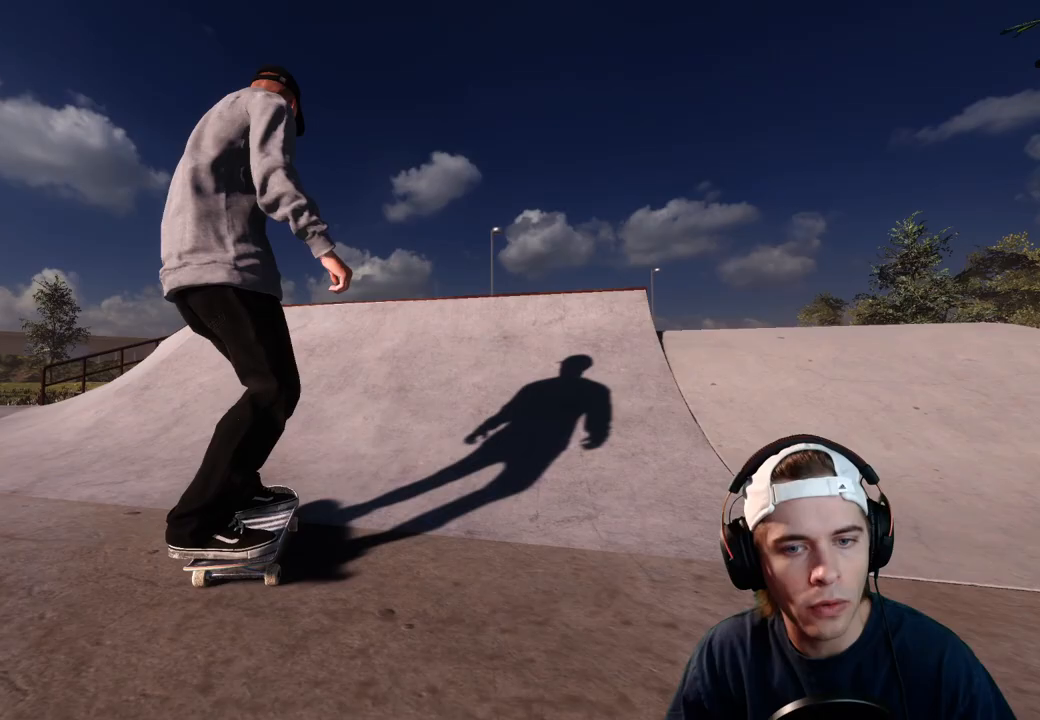
{"dt_ms": 500, "buttons": ["R2"], "left_stick": "center", "right_stick": "center", "events": [[67, "right_stick", "down"], [100, "left_stick", "down"], [167, "L2", "up"], [300, "R2", "down"], [317, "left_stick", "up-left"], [317, "right_stick", "center"], [417, "left_stick", "center"]]}
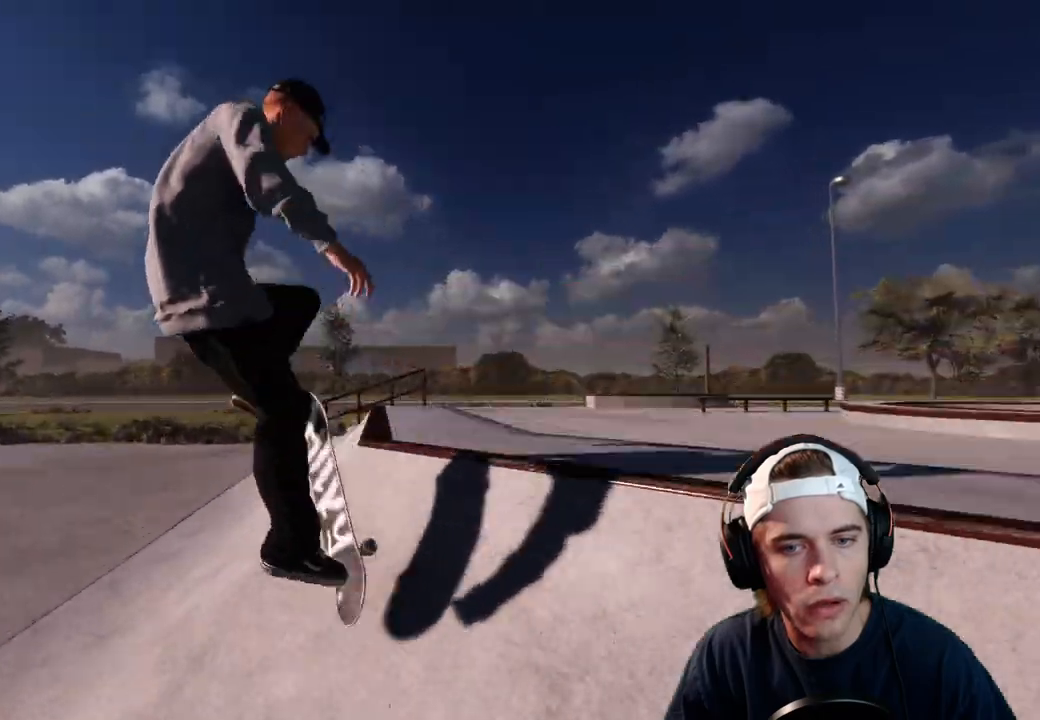
{"dt_ms": 500, "buttons": ["R2"], "left_stick": "right", "right_stick": "left", "events": [[150, "R2", "up"], [317, "R2", "down"], [367, "left_stick", "right"], [450, "right_stick", "left"]]}